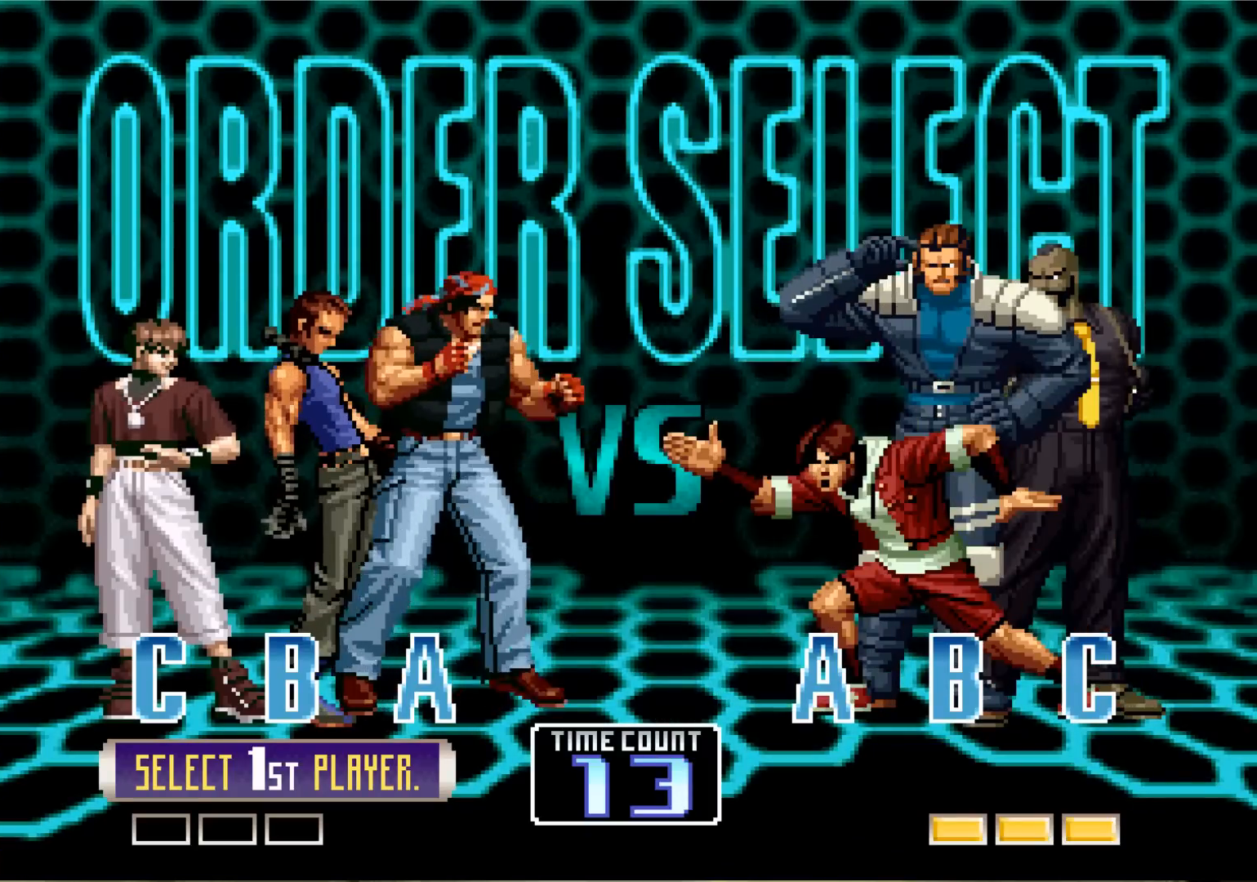
Gameplay with a controller (arcade stick); each line is a JSON object with the inputs held at the frame after it. "events" lists button and stick changes between this image and that frame as [ms after this image, input, new state], when the widget could be followed in between. Not read: L3 R3.
{"buttons": [], "left_stick": "center", "events": []}
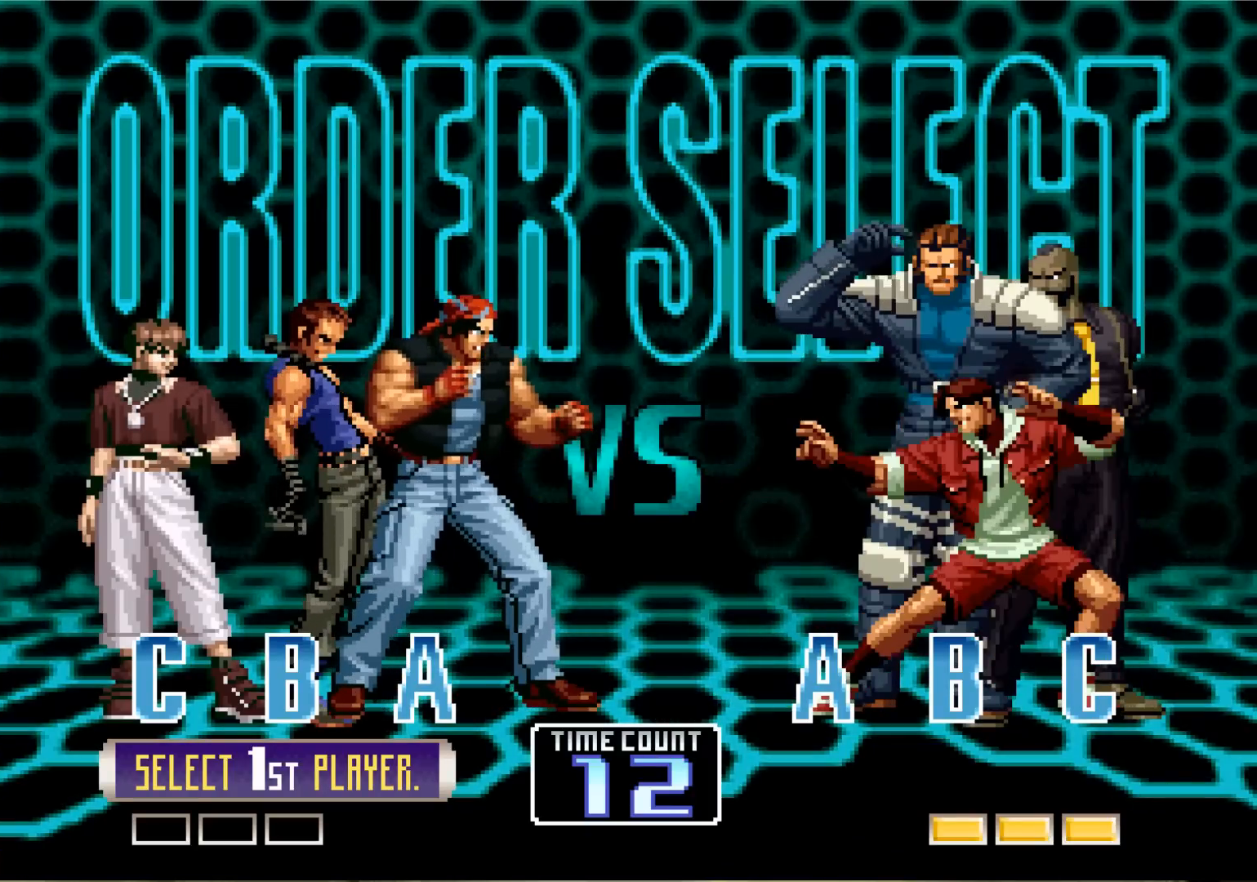
{"buttons": [], "left_stick": "center", "events": []}
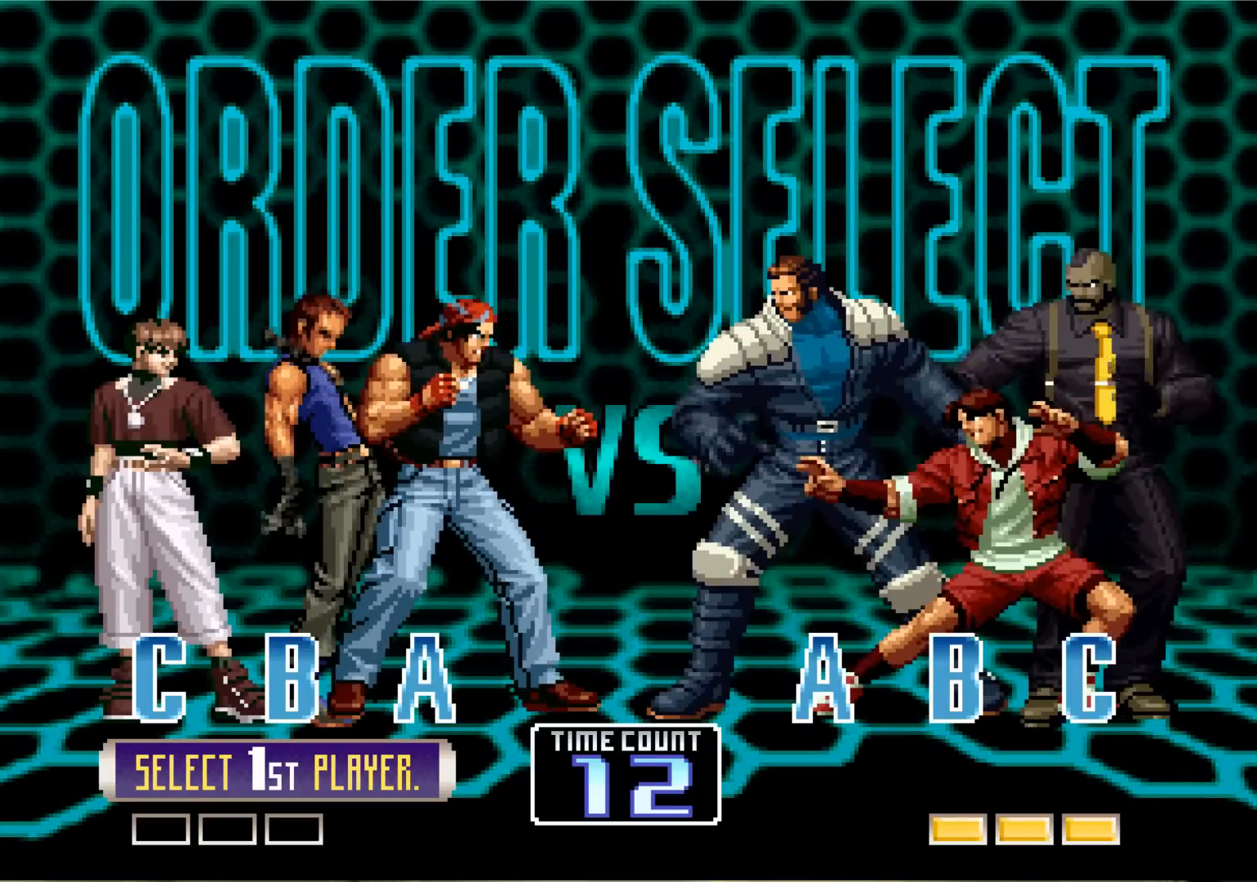
{"buttons": [], "left_stick": "center", "events": []}
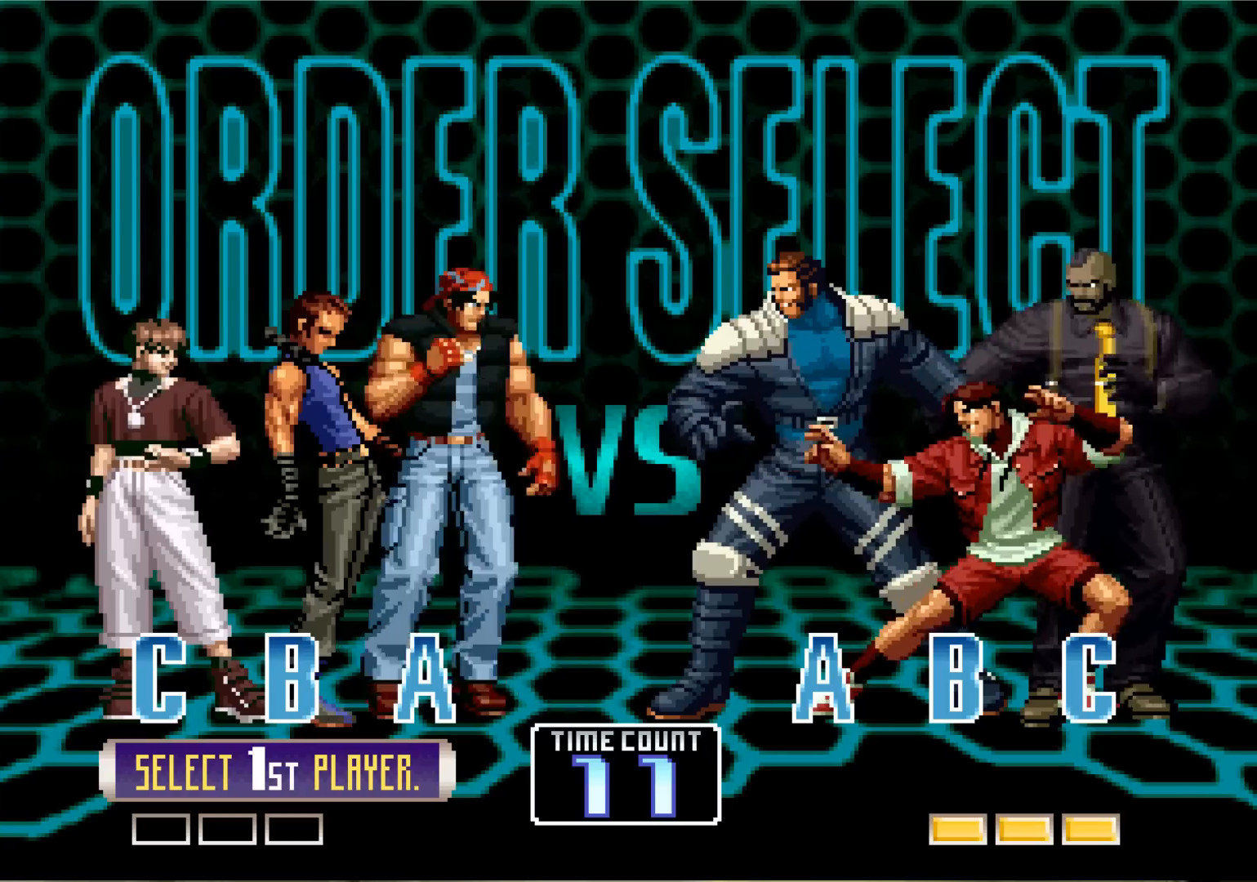
{"buttons": [], "left_stick": "center", "events": []}
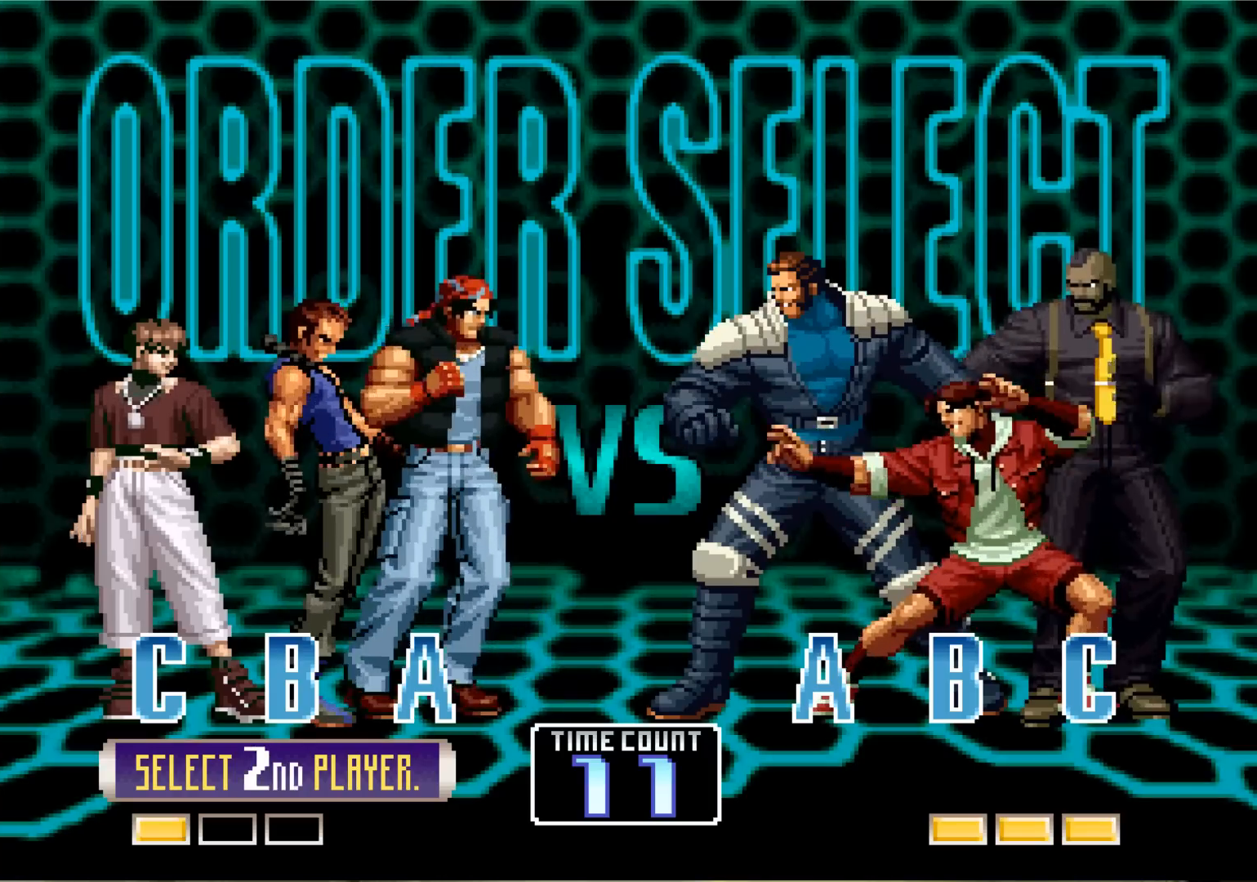
{"buttons": [], "left_stick": "center", "events": []}
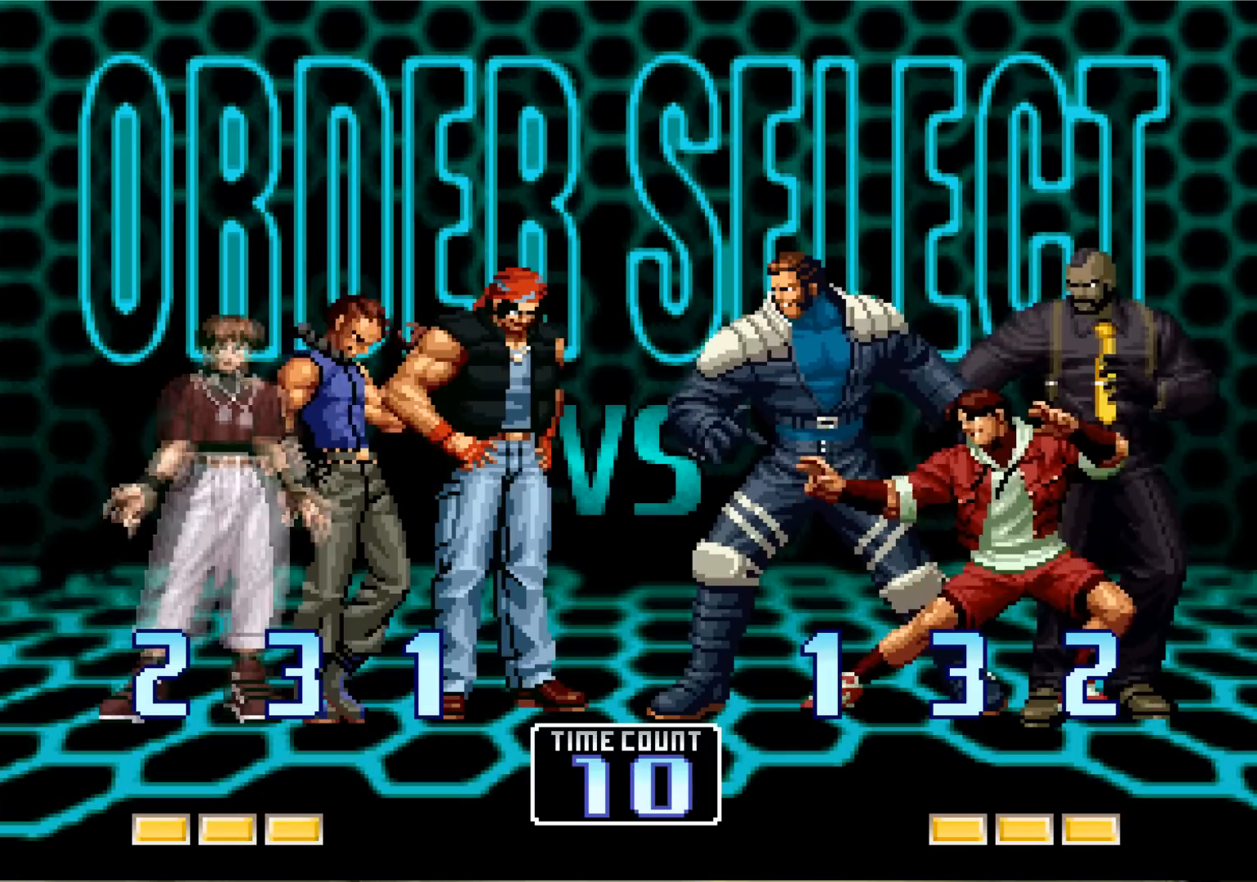
{"buttons": [], "left_stick": "center", "events": [[200, "SQUARE", "down"], [216, "CIRCLE", "down"], [216, "TRIANGLE", "down"], [250, "CIRCLE", "up"], [250, "SQUARE", "up"], [250, "TRIANGLE", "up"], [383, "R2", "down"], [383, "TRIANGLE", "down"], [417, "TRIANGLE", "up"], [433, "R2", "up"]]}
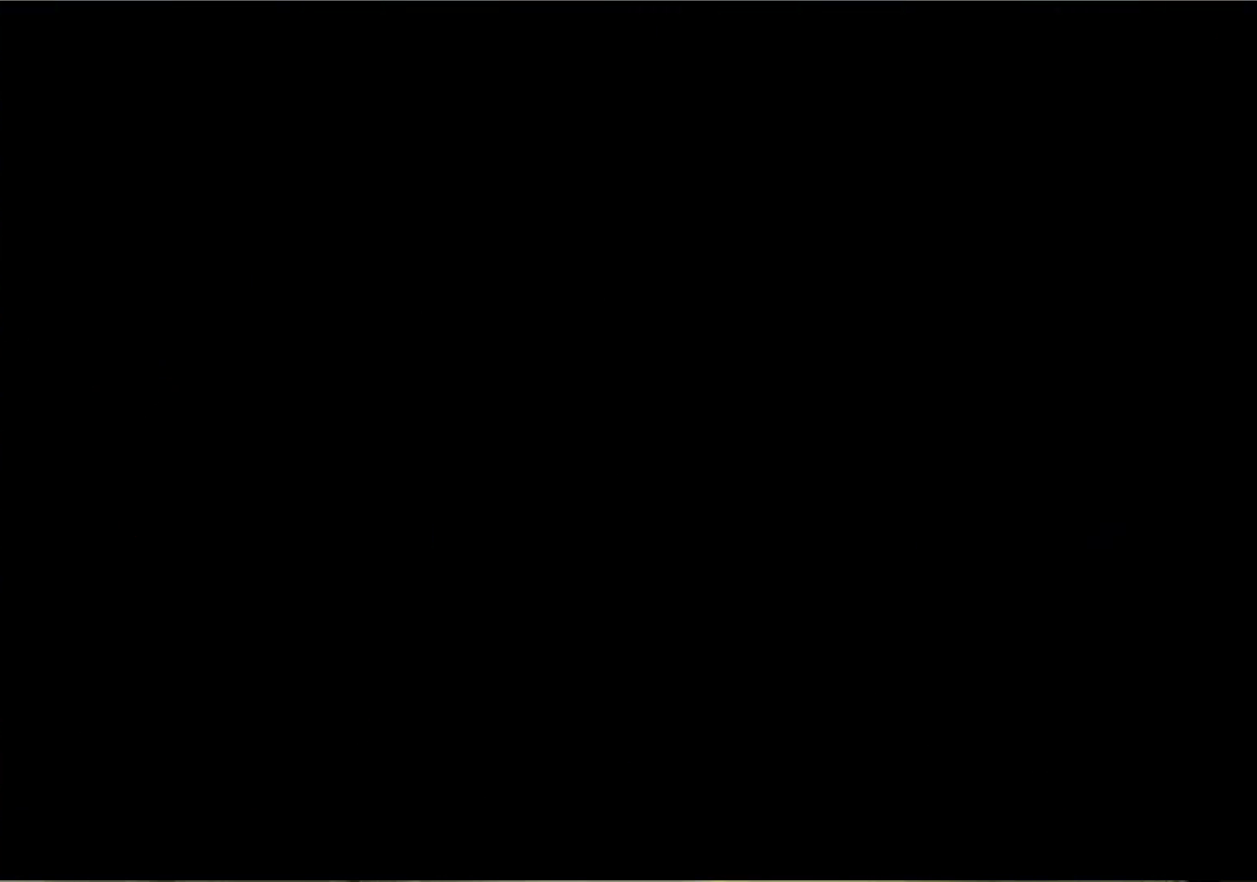
{"buttons": [], "left_stick": "center", "events": [[17, "R2", "down"], [33, "SQUARE", "down"], [33, "TRIANGLE", "down"], [67, "SQUARE", "up"], [84, "TRIANGLE", "up"], [100, "R2", "up"], [234, "SQUARE", "down"], [250, "R2", "down"], [250, "TRIANGLE", "down"], [284, "SQUARE", "up"], [284, "TRIANGLE", "up"], [300, "R2", "up"], [401, "R2", "down"], [401, "SQUARE", "down"], [401, "TRIANGLE", "down"], [451, "R2", "up"], [451, "SQUARE", "up"], [451, "TRIANGLE", "up"]]}
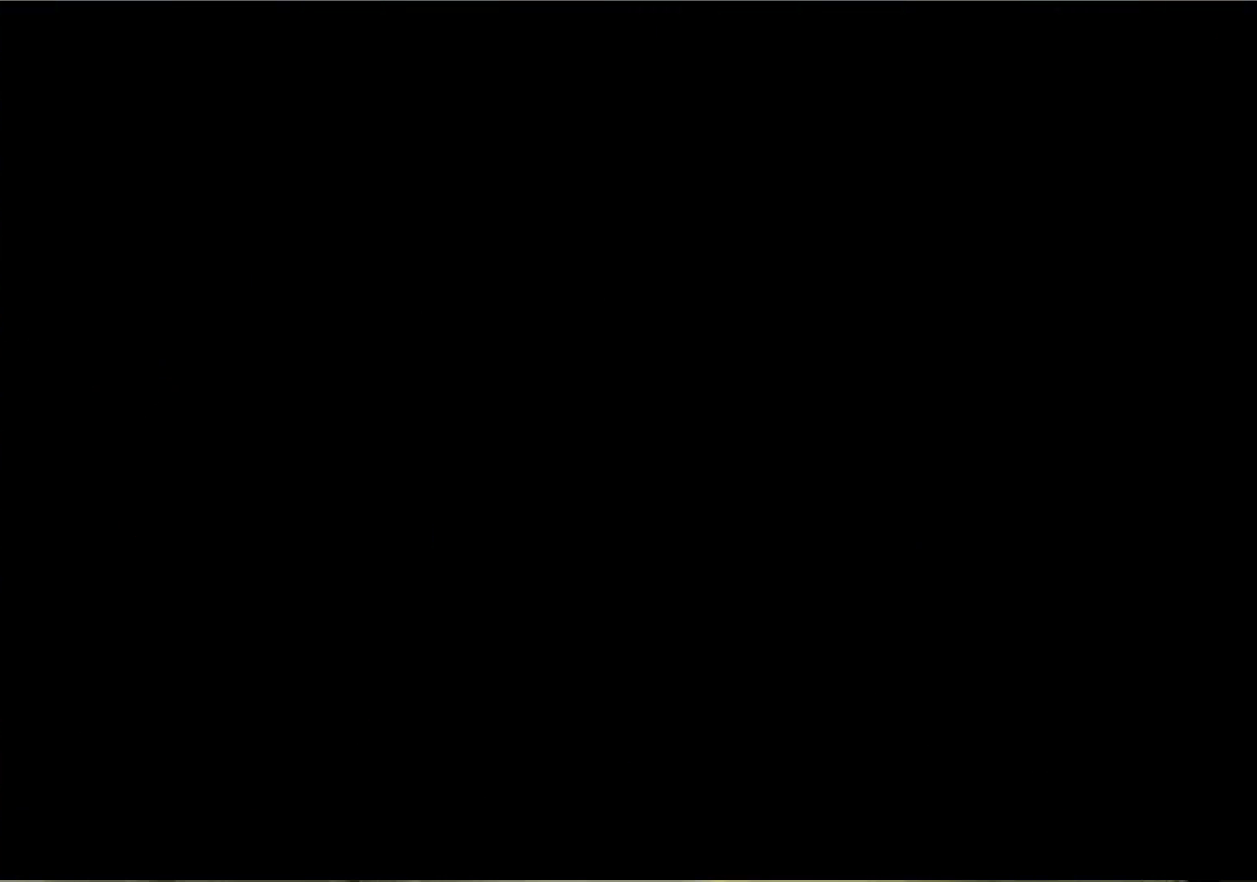
{"buttons": [], "left_stick": "center", "events": [[33, "R2", "down"], [33, "SQUARE", "down"], [66, "R2", "up"], [83, "SQUARE", "up"], [233, "R2", "down"], [300, "R2", "up"], [383, "R2", "down"], [383, "SQUARE", "down"], [383, "TRIANGLE", "down"], [450, "R2", "up"], [450, "SQUARE", "up"], [450, "TRIANGLE", "up"]]}
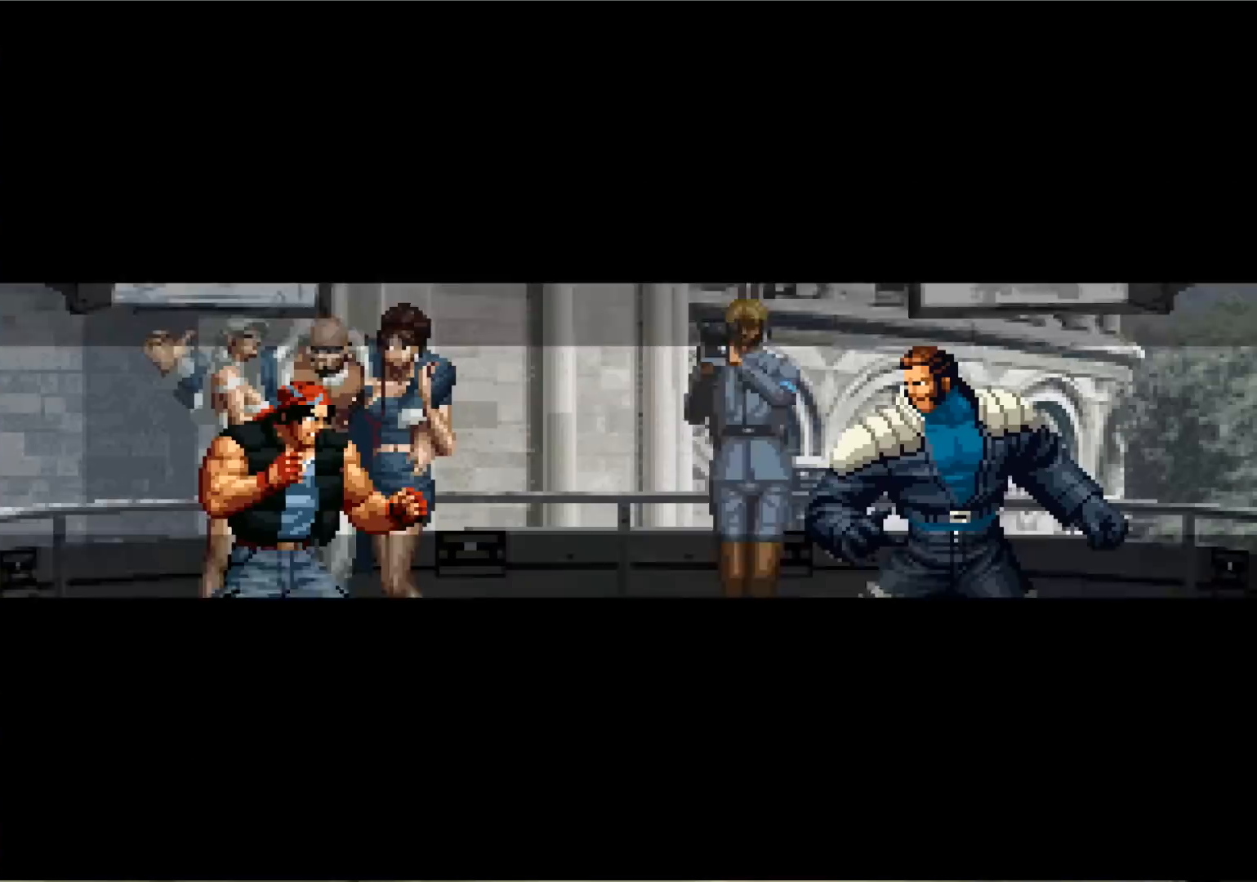
{"buttons": ["SQUARE"], "left_stick": "center", "events": [[101, "R2", "down"], [101, "SQUARE", "down"], [134, "R2", "up"], [151, "SQUARE", "up"], [334, "R2", "down"], [334, "SQUARE", "down"], [334, "TRIANGLE", "down"], [384, "SQUARE", "up"], [401, "R2", "up"], [401, "TRIANGLE", "up"], [468, "SQUARE", "down"]]}
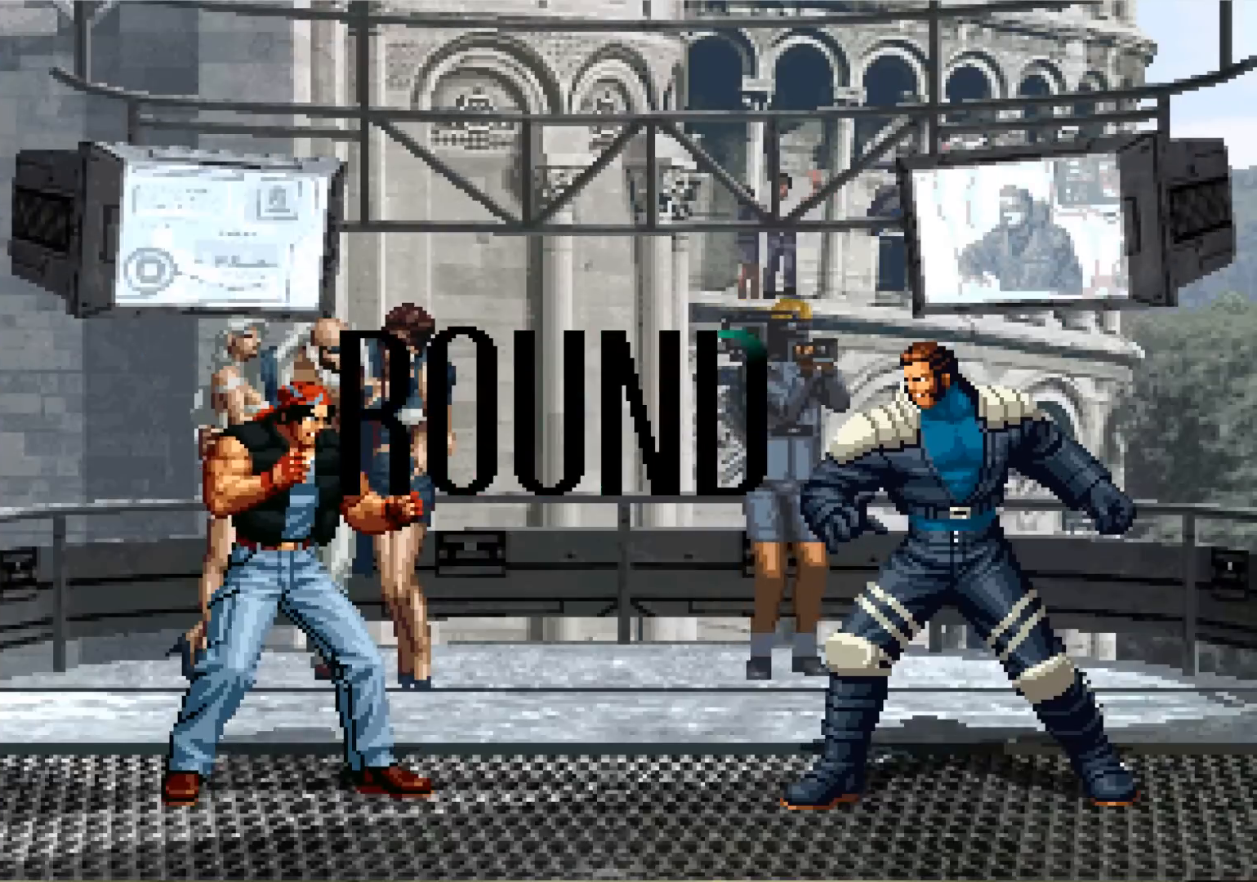
{"buttons": ["SQUARE"], "left_stick": "center", "events": [[83, "R2", "down"], [150, "SQUARE", "up"], [183, "TRIANGLE", "down"], [217, "R2", "up"], [250, "SQUARE", "down"], [284, "SQUARE", "up"], [317, "R2", "down"], [317, "TRIANGLE", "up"], [400, "SQUARE", "down"], [434, "R2", "up"]]}
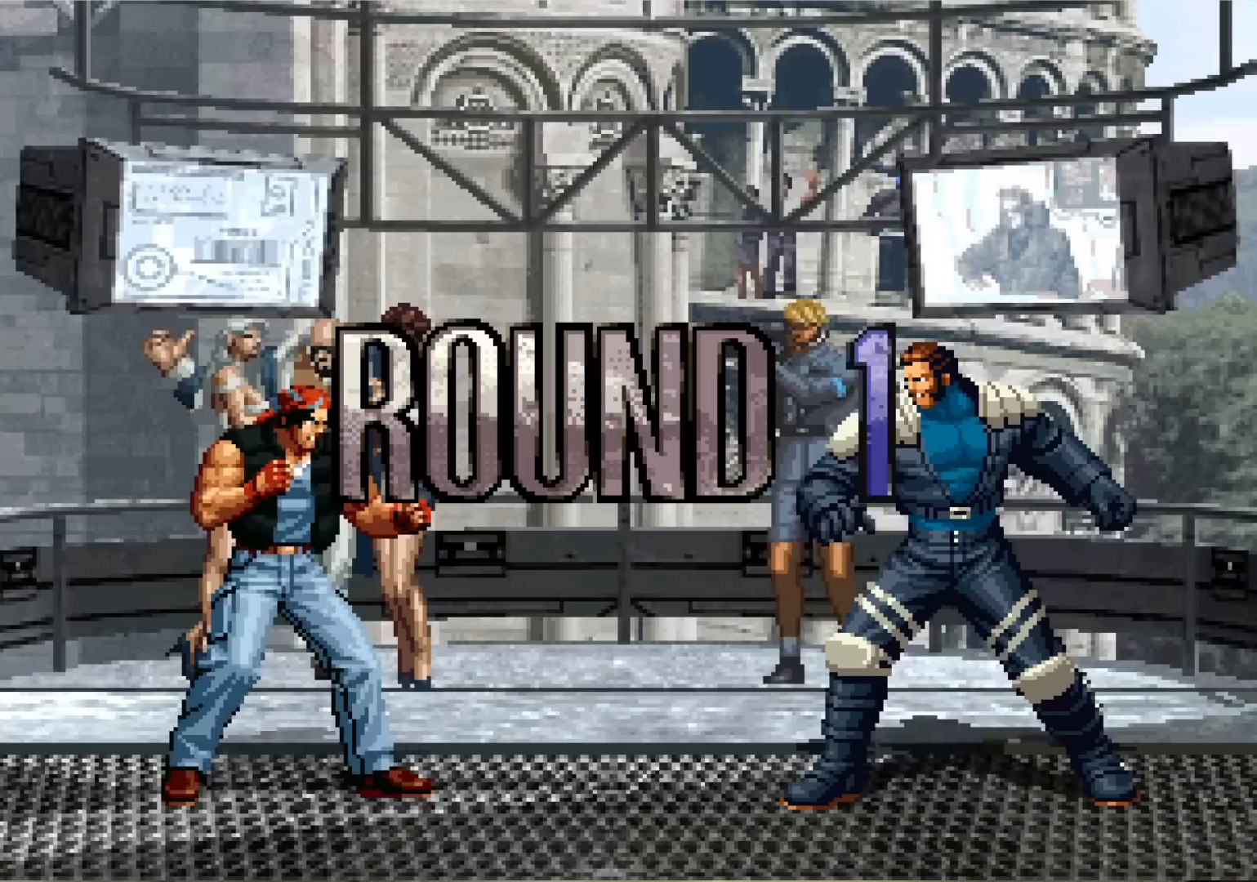
{"buttons": [], "left_stick": "center", "events": [[17, "SQUARE", "up"], [34, "R2", "down"], [67, "SQUARE", "down"], [67, "TRIANGLE", "down"], [184, "R2", "up"], [201, "SQUARE", "up"], [201, "TRIANGLE", "up"]]}
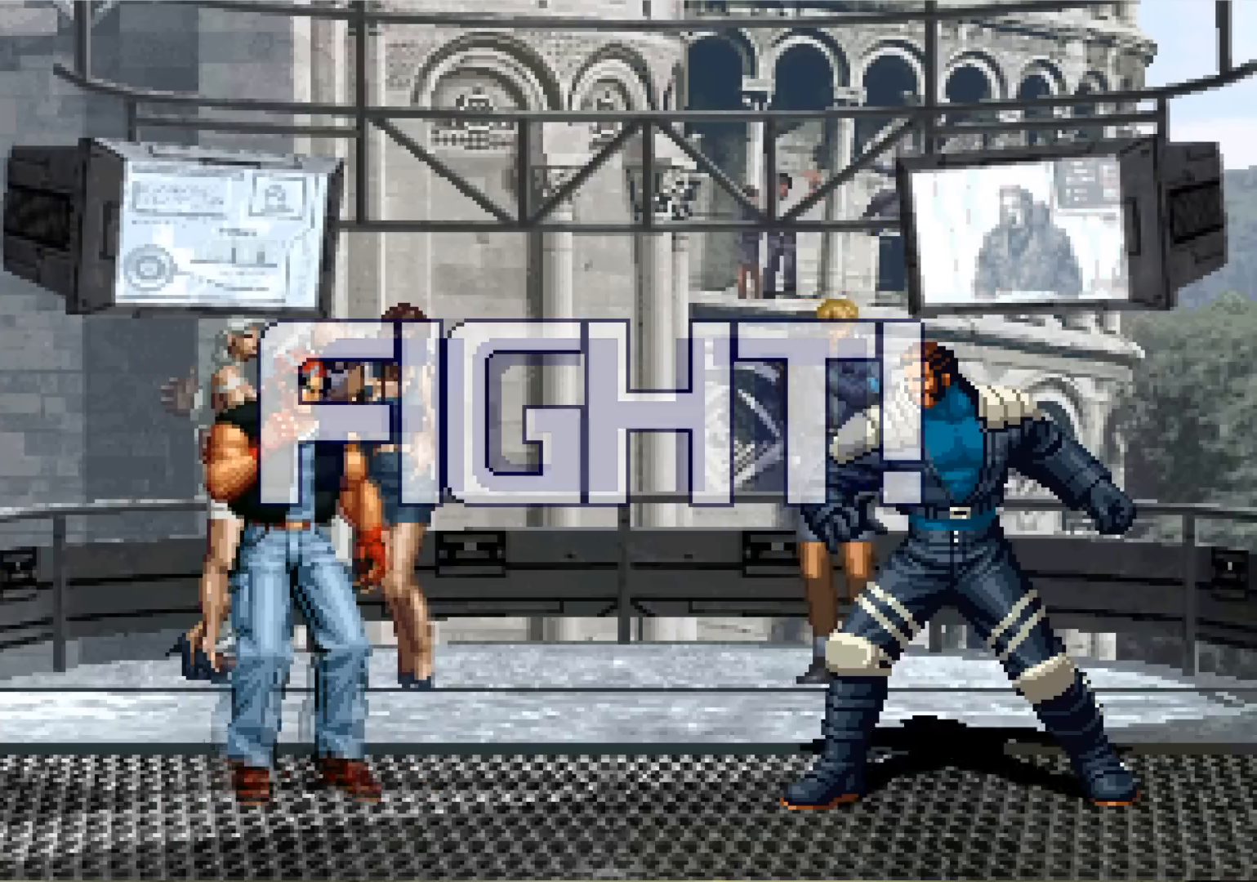
{"buttons": [], "left_stick": "center", "events": [[400, "left_stick", "down"], [484, "left_stick", "center"]]}
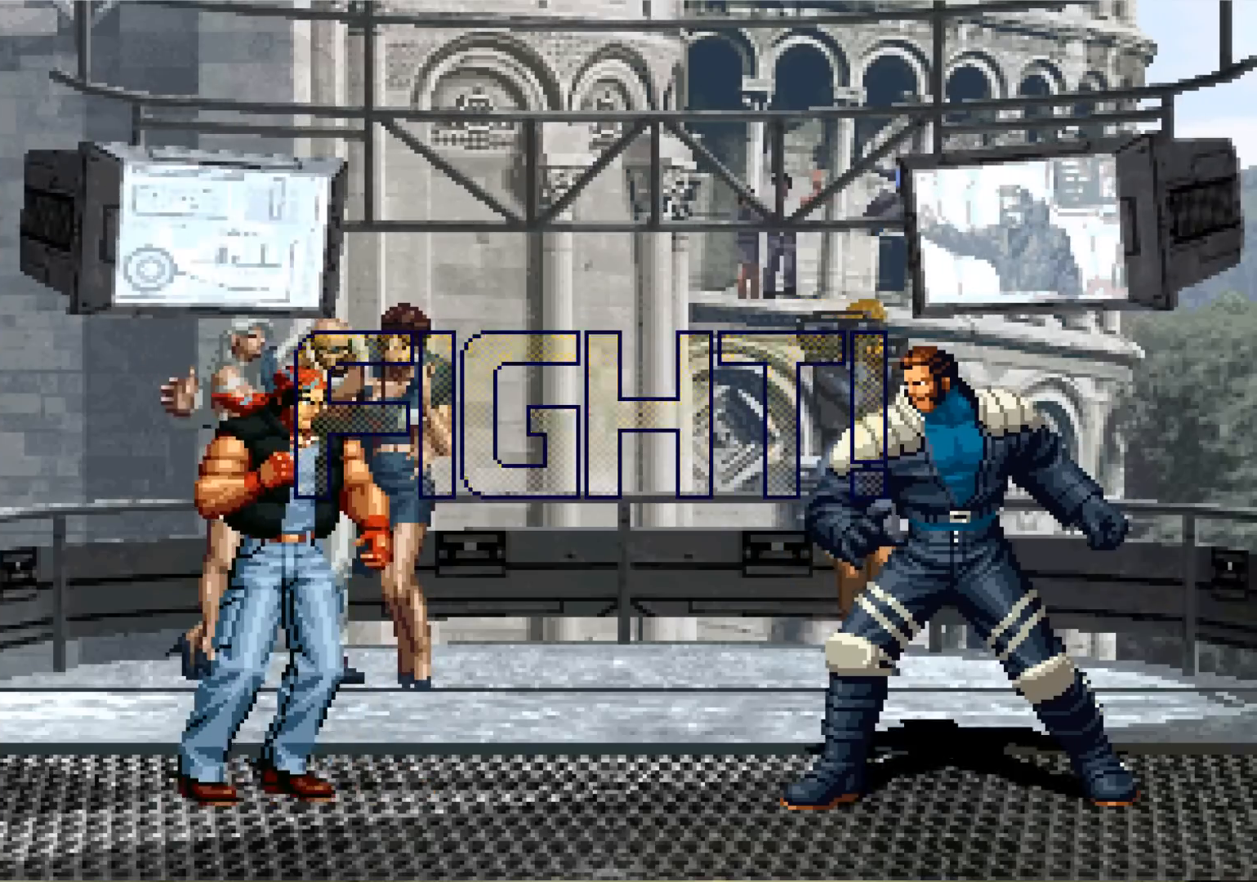
{"buttons": [], "left_stick": "down"}
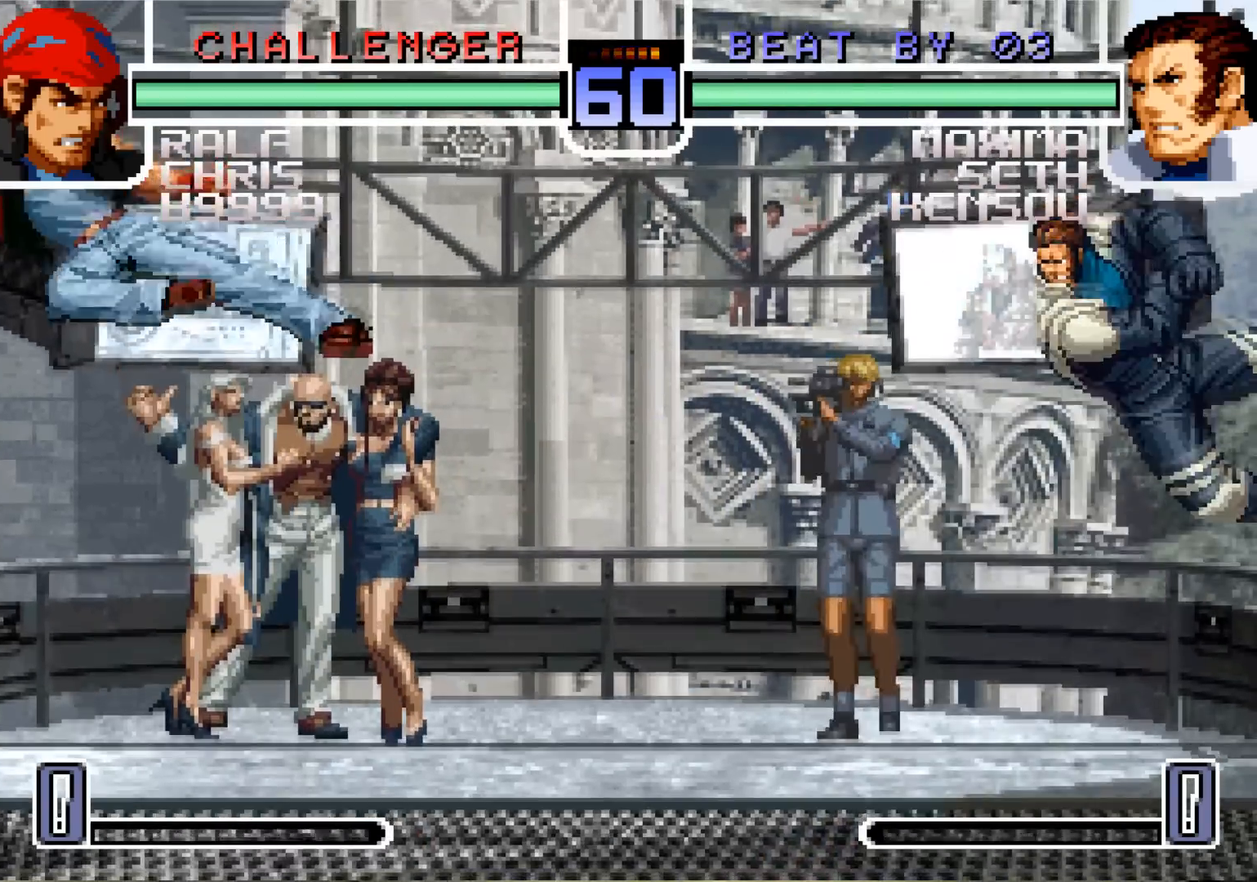
{"buttons": [], "left_stick": "down", "events": [[133, "SQUARE", "down"], [133, "left_stick", "center"], [217, "SQUARE", "up"], [284, "left_stick", "down"]]}
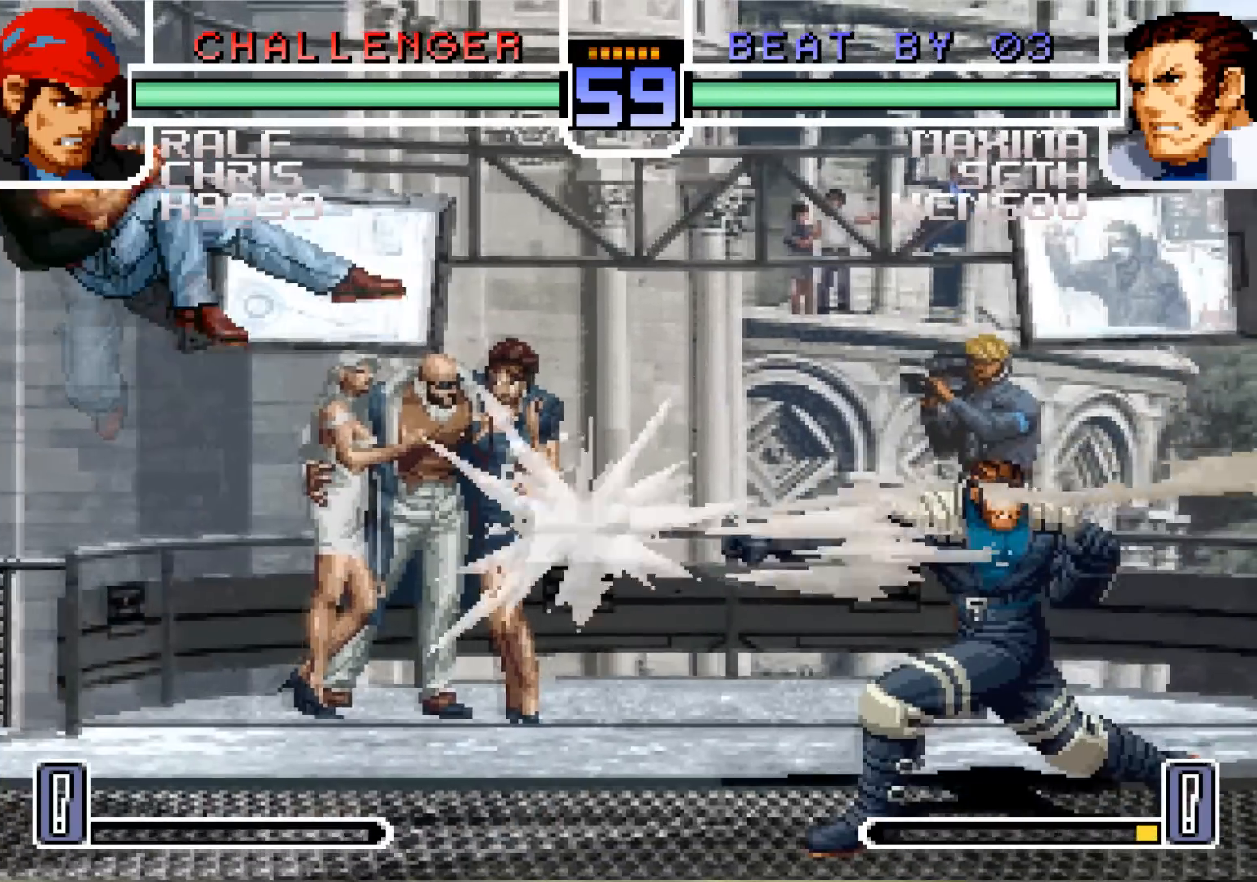
{"buttons": [], "left_stick": "center", "events": [[201, "left_stick", "center"], [401, "left_stick", "down"], [501, "left_stick", "center"]]}
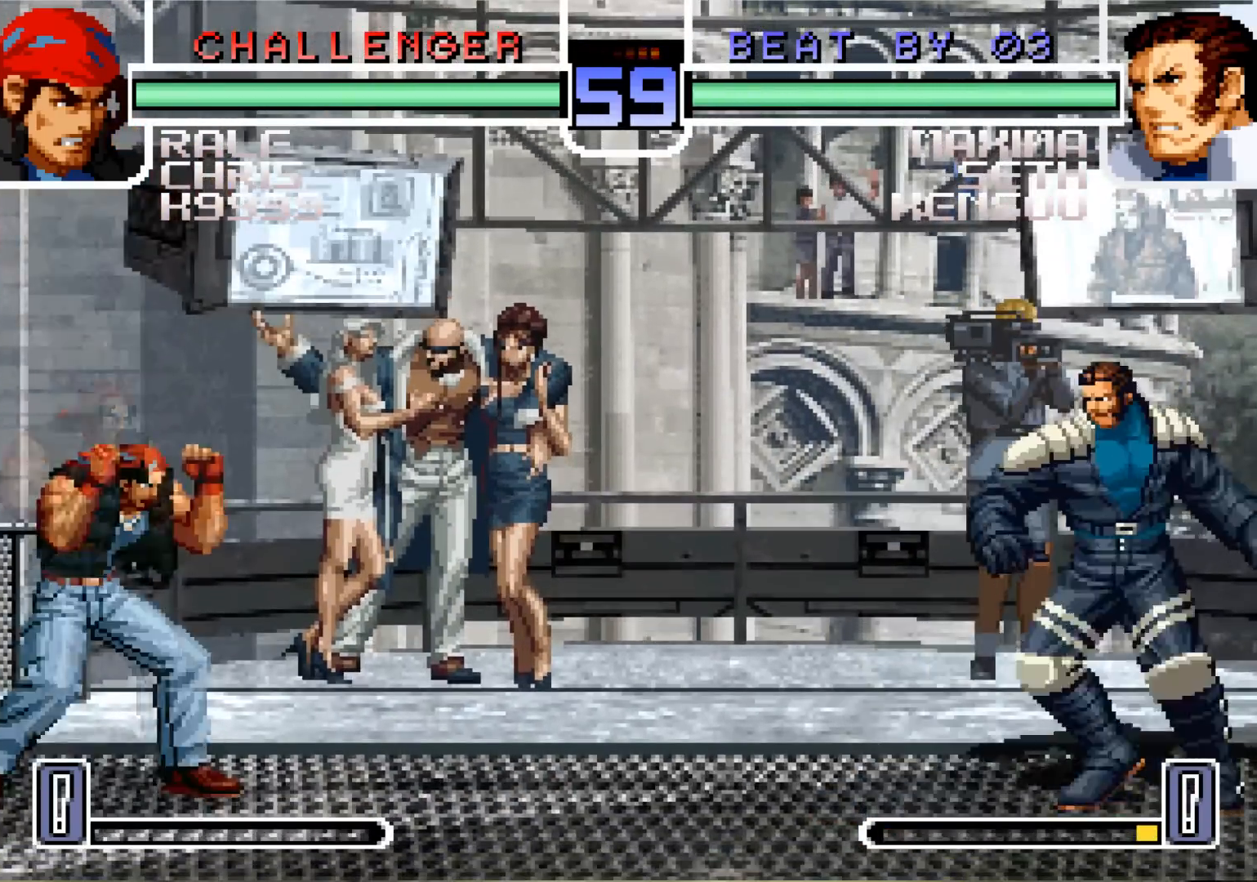
{"buttons": [], "left_stick": "left", "events": [[17, "left_stick", "up"], [117, "left_stick", "center"], [200, "CROSS", "down"], [367, "CROSS", "up"], [467, "left_stick", "left"]]}
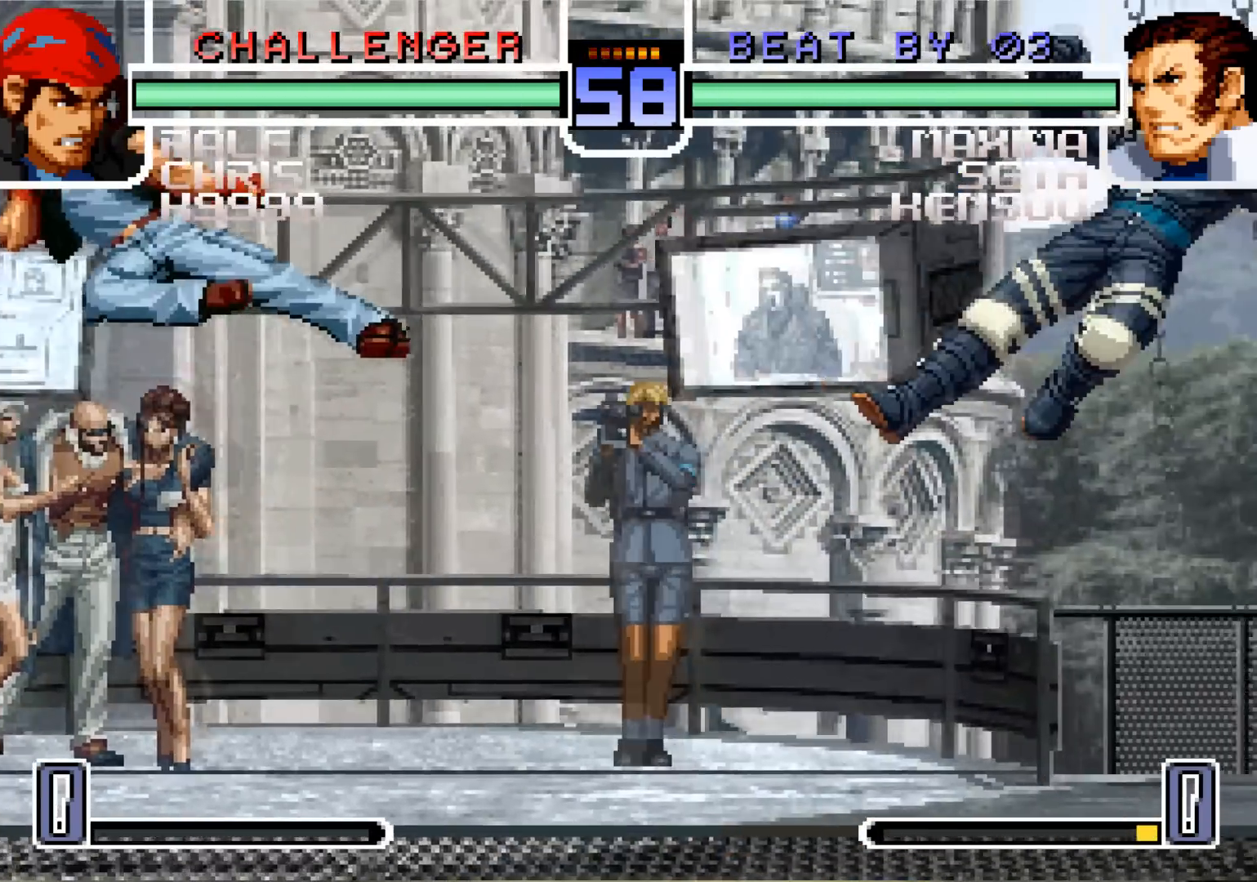
{"buttons": [], "left_stick": "up", "events": [[67, "left_stick", "center"], [401, "left_stick", "down"], [501, "left_stick", "up"]]}
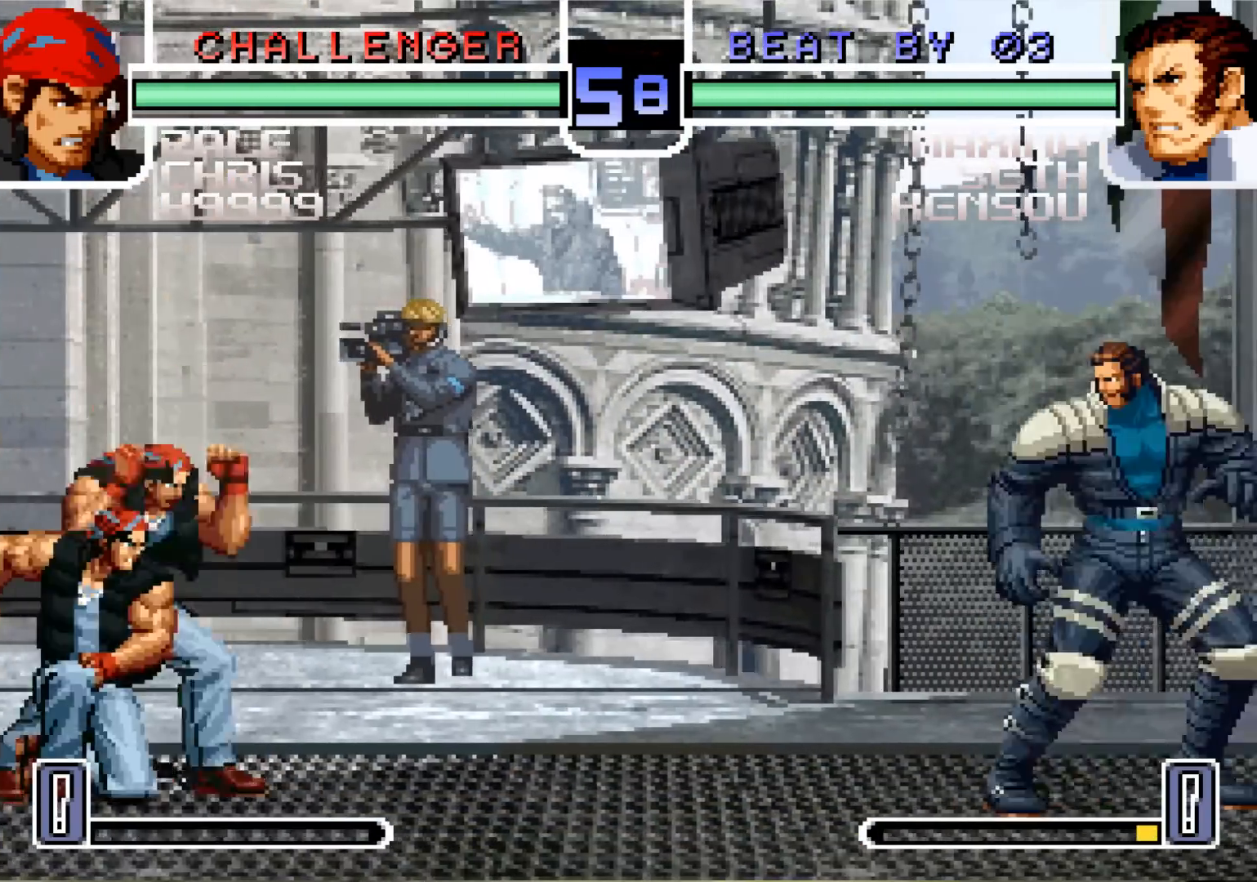
{"buttons": [], "left_stick": "left", "events": [[67, "left_stick", "center"], [317, "CROSS", "down"], [384, "CROSS", "up"], [450, "left_stick", "left"]]}
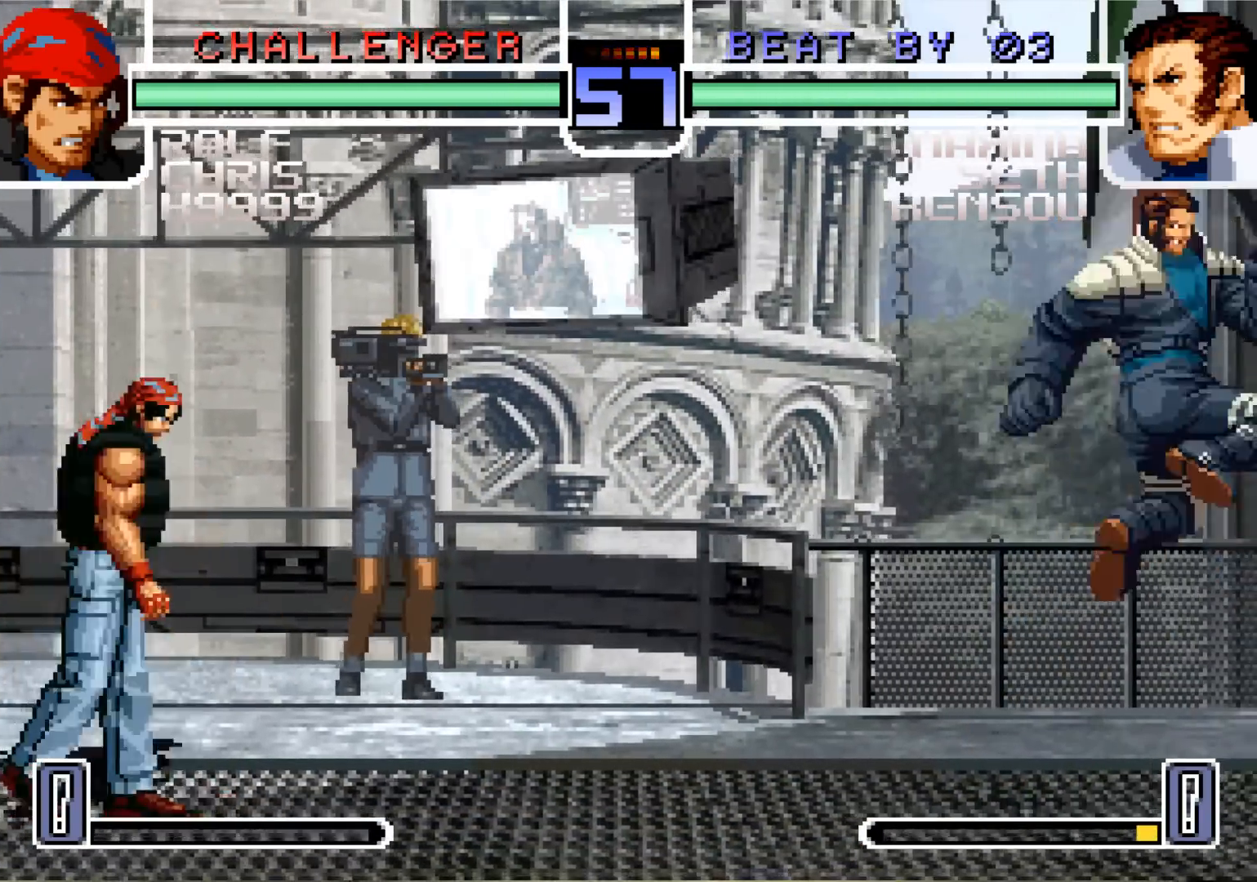
{"buttons": ["CROSS", "SQUARE"], "left_stick": "center", "events": [[34, "left_stick", "center"], [151, "left_stick", "down"], [234, "SQUARE", "down"], [251, "left_stick", "center"], [301, "SQUARE", "up"], [317, "SQUARE", "down"], [401, "SQUARE", "up"], [468, "SQUARE", "down"], [501, "CROSS", "down"]]}
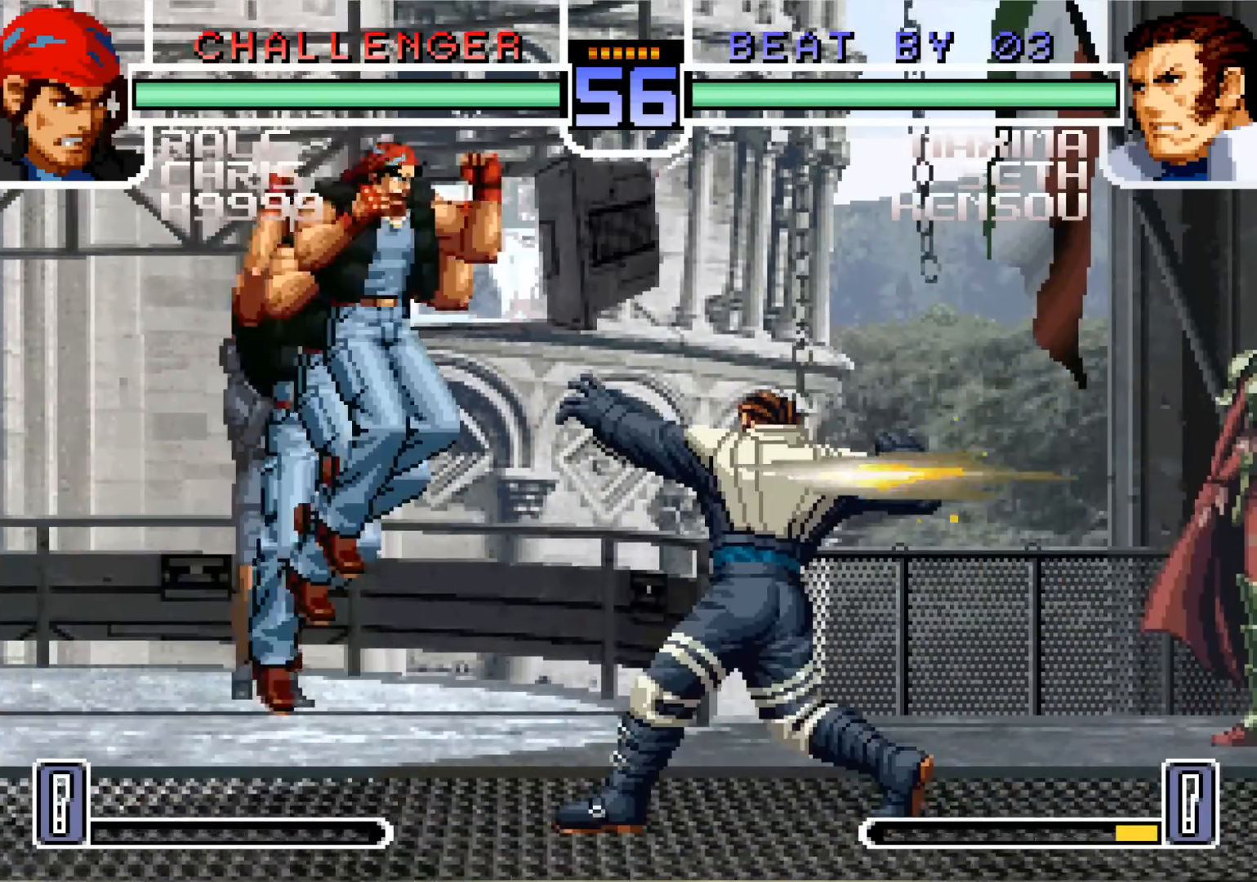
{"buttons": [], "left_stick": "down", "events": [[50, "CROSS", "up"], [67, "SQUARE", "up"], [417, "left_stick", "down"]]}
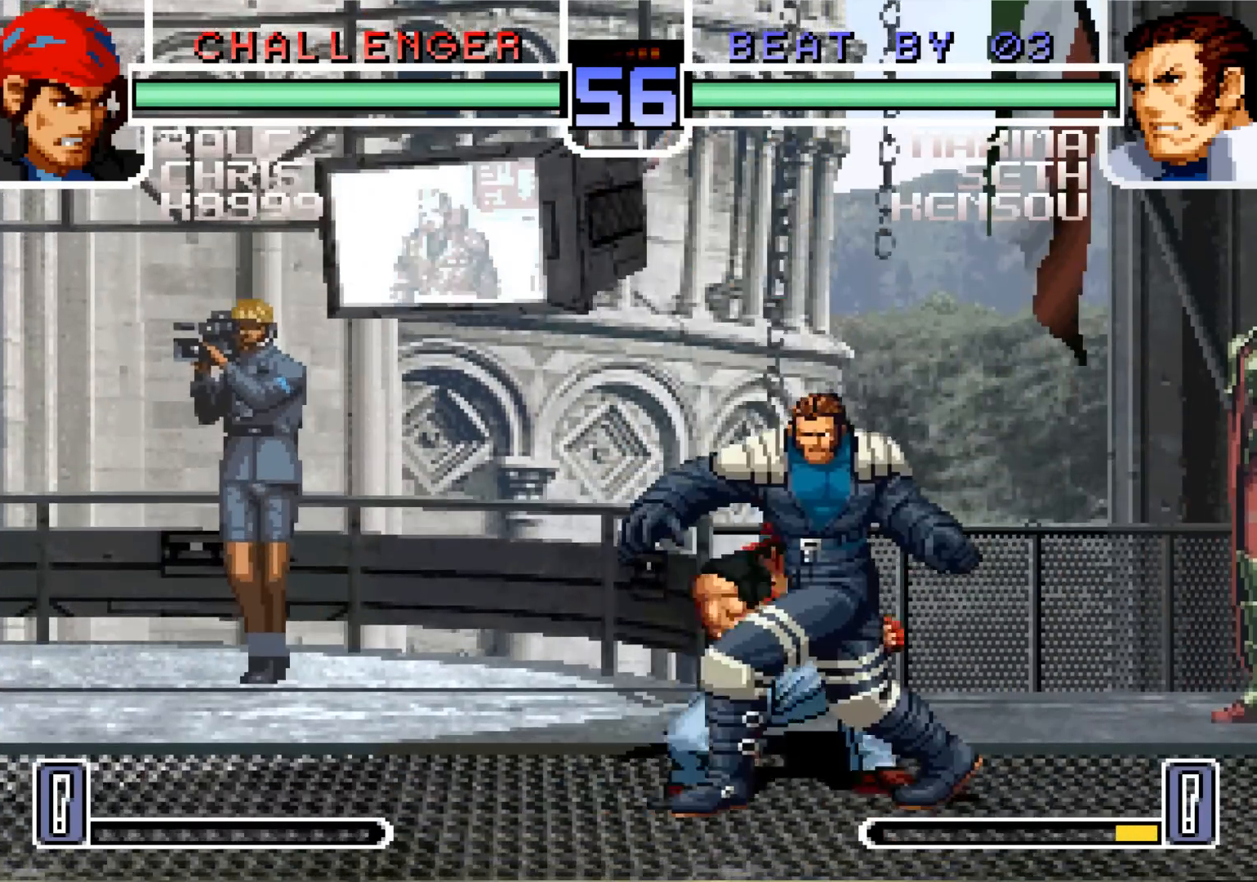
{"buttons": [], "left_stick": "down", "events": []}
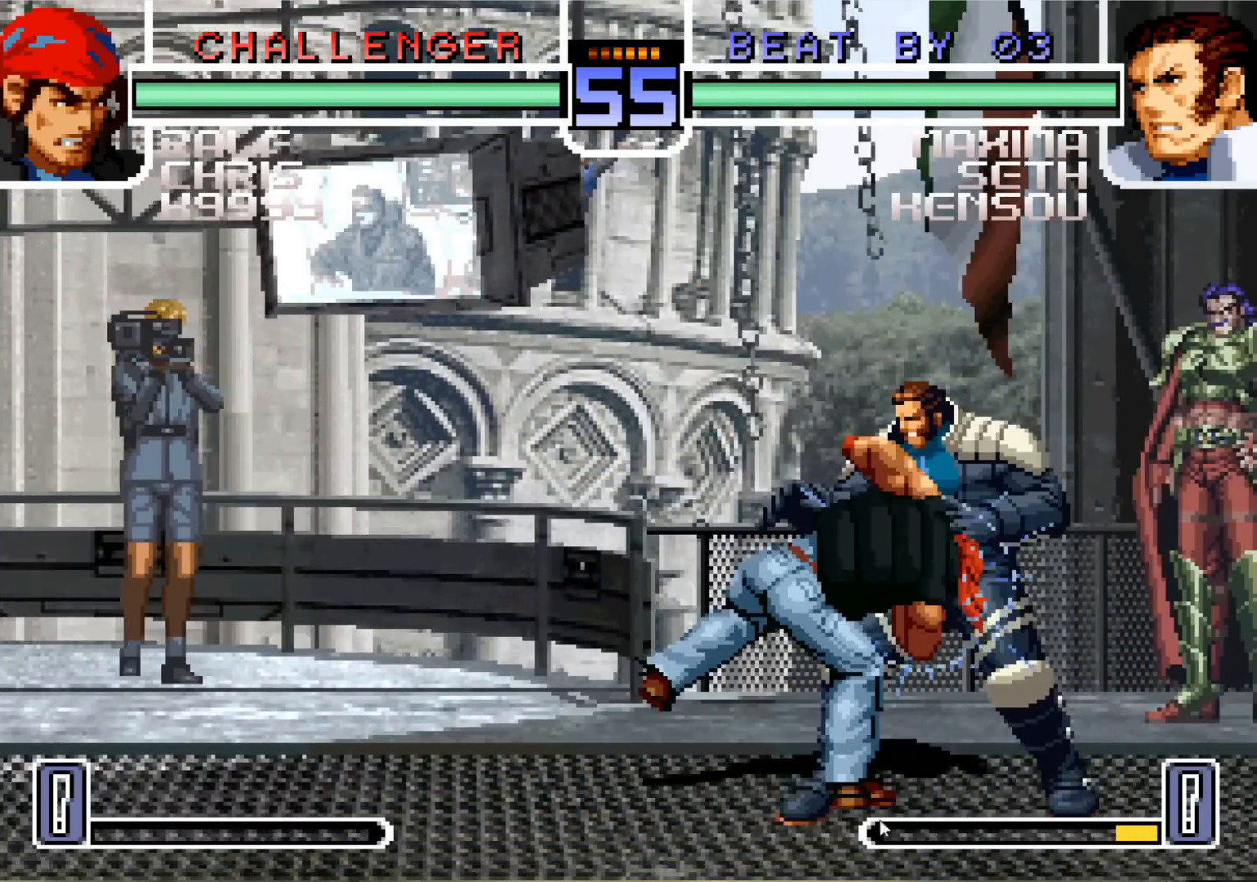
{"buttons": [], "left_stick": "down", "events": []}
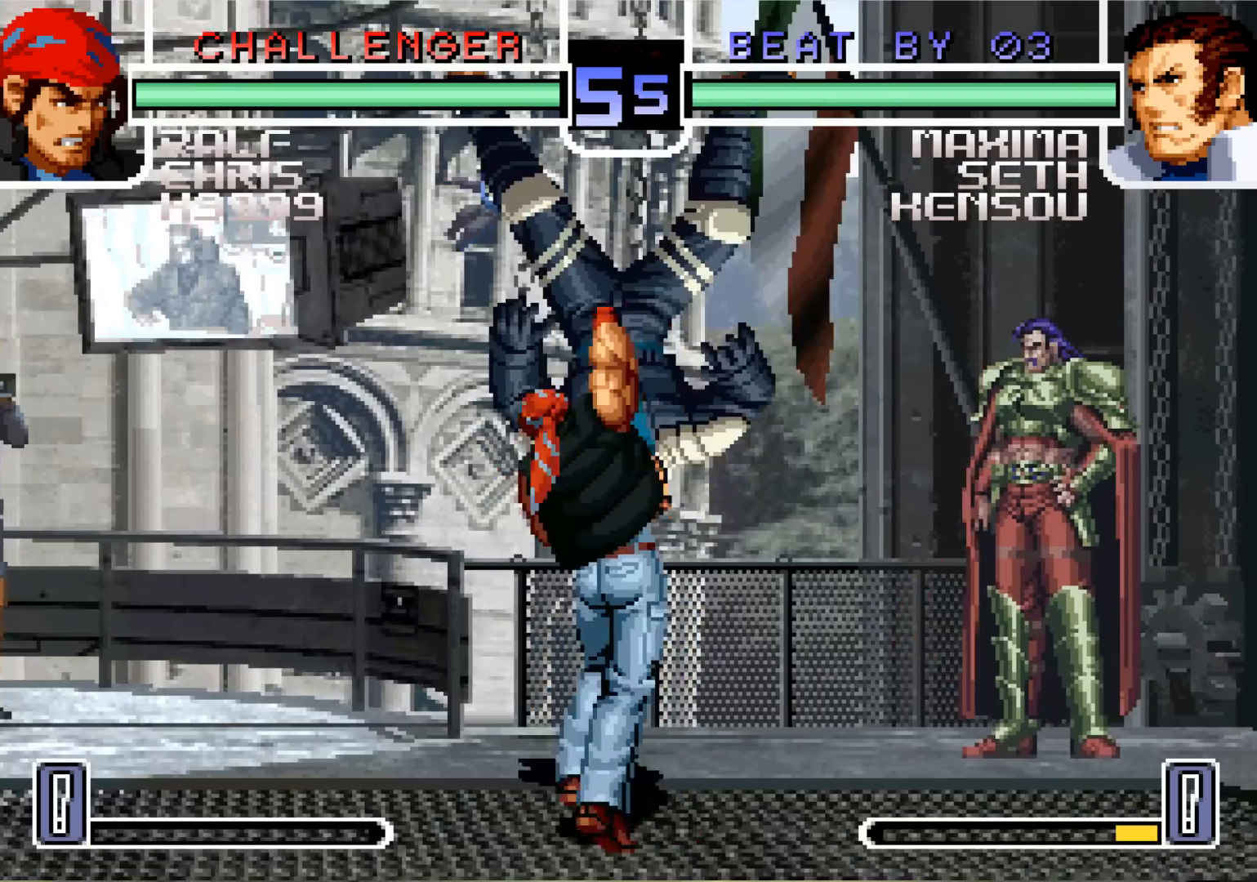
{"buttons": [], "left_stick": "center", "events": [[317, "left_stick", "center"], [418, "CROSS", "down"], [418, "SQUARE", "down"], [484, "CROSS", "up"], [484, "SQUARE", "up"]]}
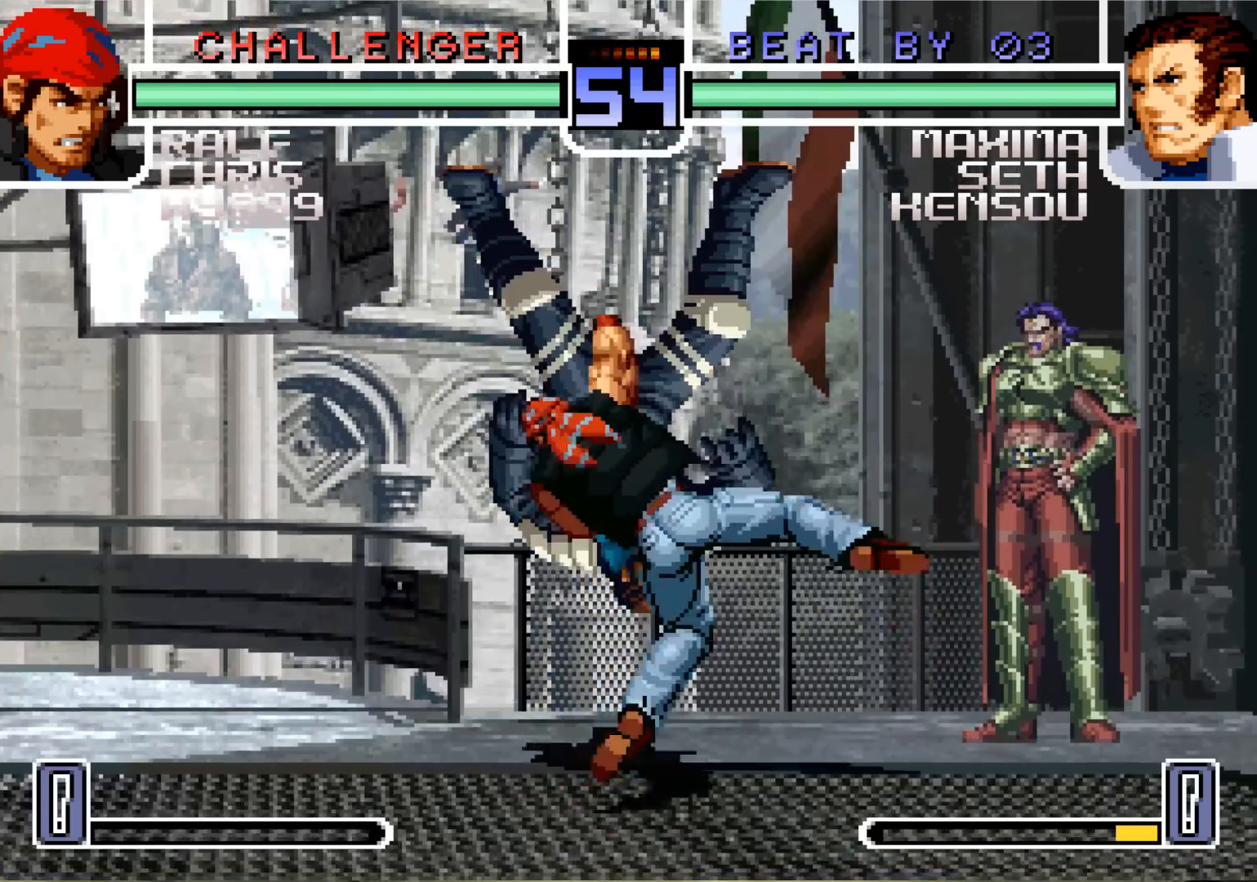
{"buttons": ["CROSS", "SQUARE"], "left_stick": "center", "events": [[100, "SQUARE", "down"], [133, "CROSS", "down"], [200, "SQUARE", "up"], [217, "CROSS", "up"], [300, "SQUARE", "down"], [350, "CROSS", "down"], [400, "SQUARE", "up"], [450, "SQUARE", "down"]]}
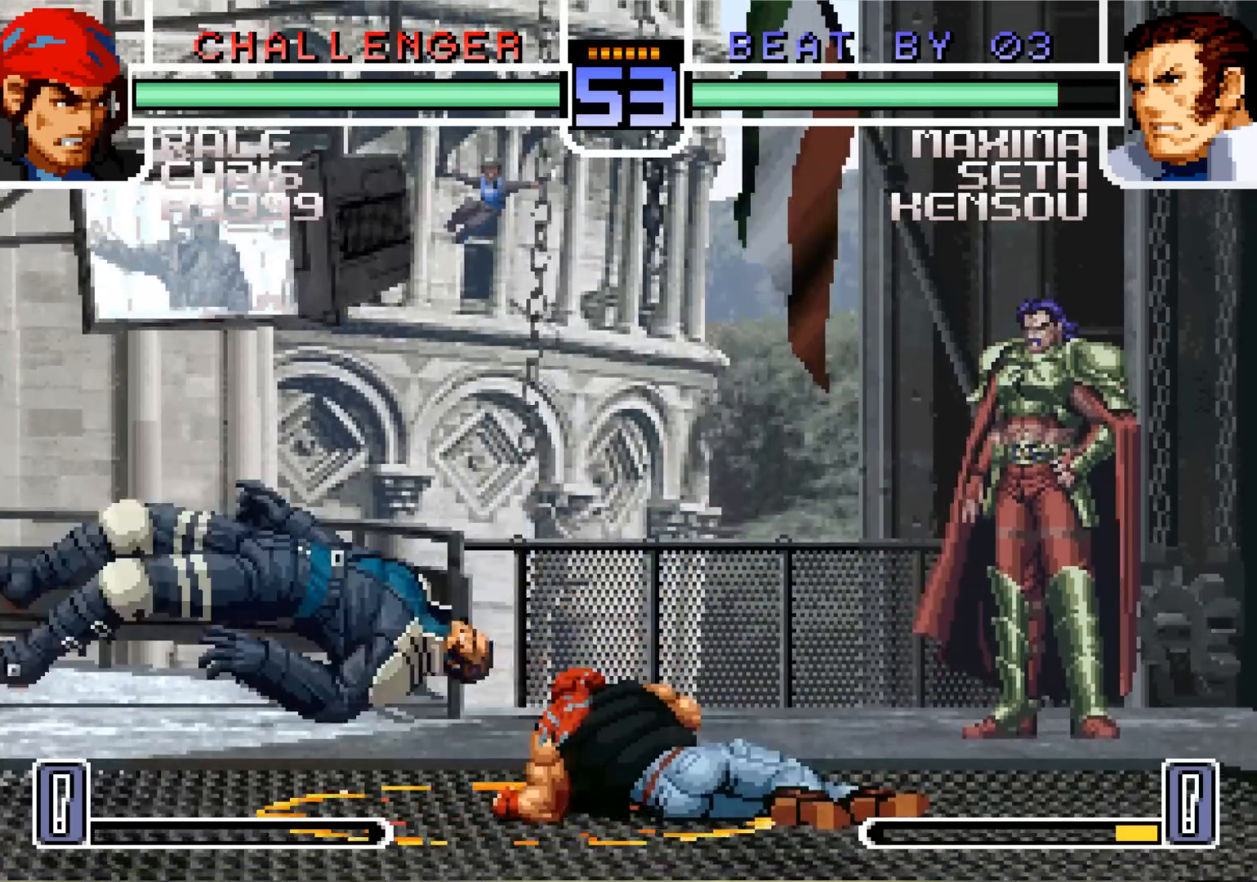
{"buttons": [], "left_stick": "center", "events": [[50, "SQUARE", "up"], [84, "SQUARE", "down"], [234, "TRIANGLE", "down"], [351, "SQUARE", "up"], [367, "TRIANGLE", "up"], [468, "CROSS", "up"]]}
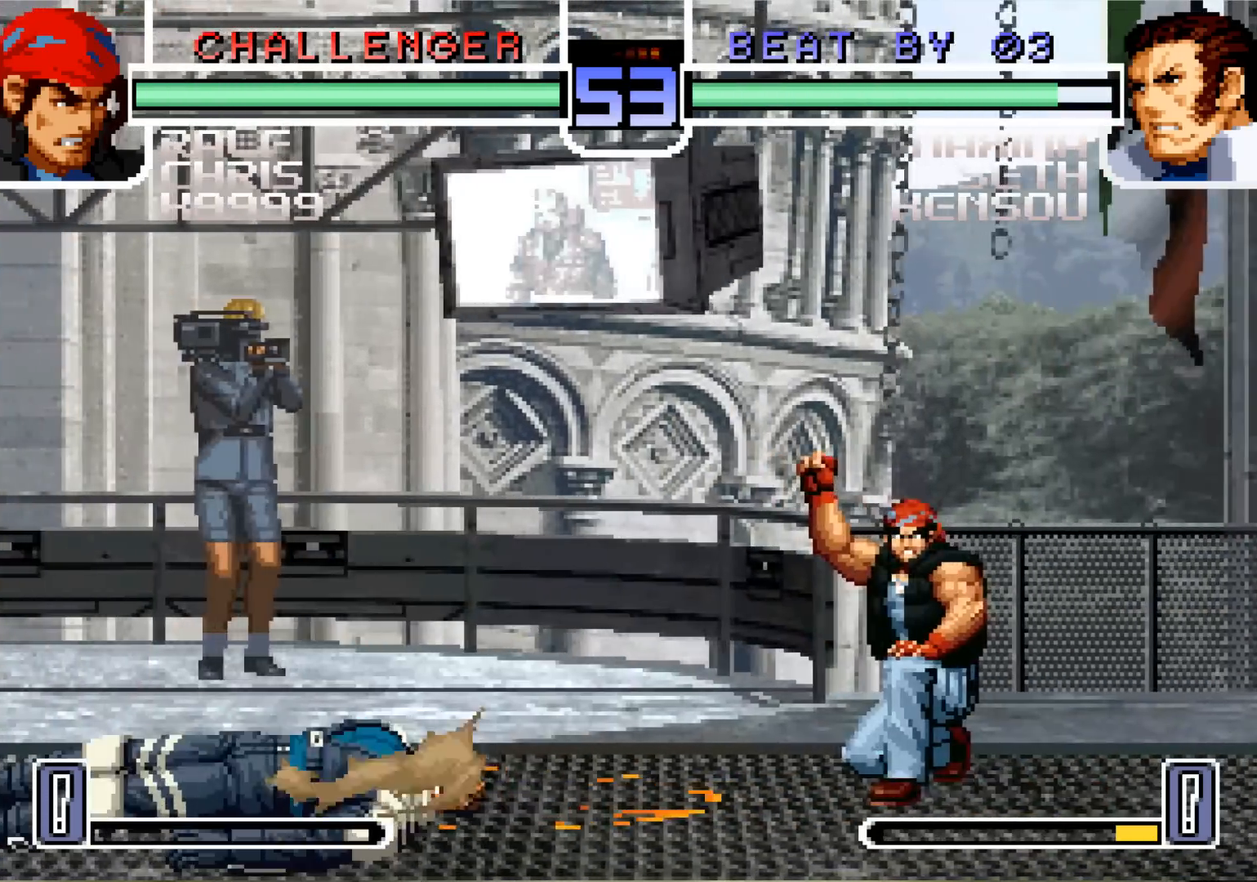
{"buttons": [], "left_stick": "up-left", "events": [[300, "left_stick", "down"], [400, "left_stick", "up-left"]]}
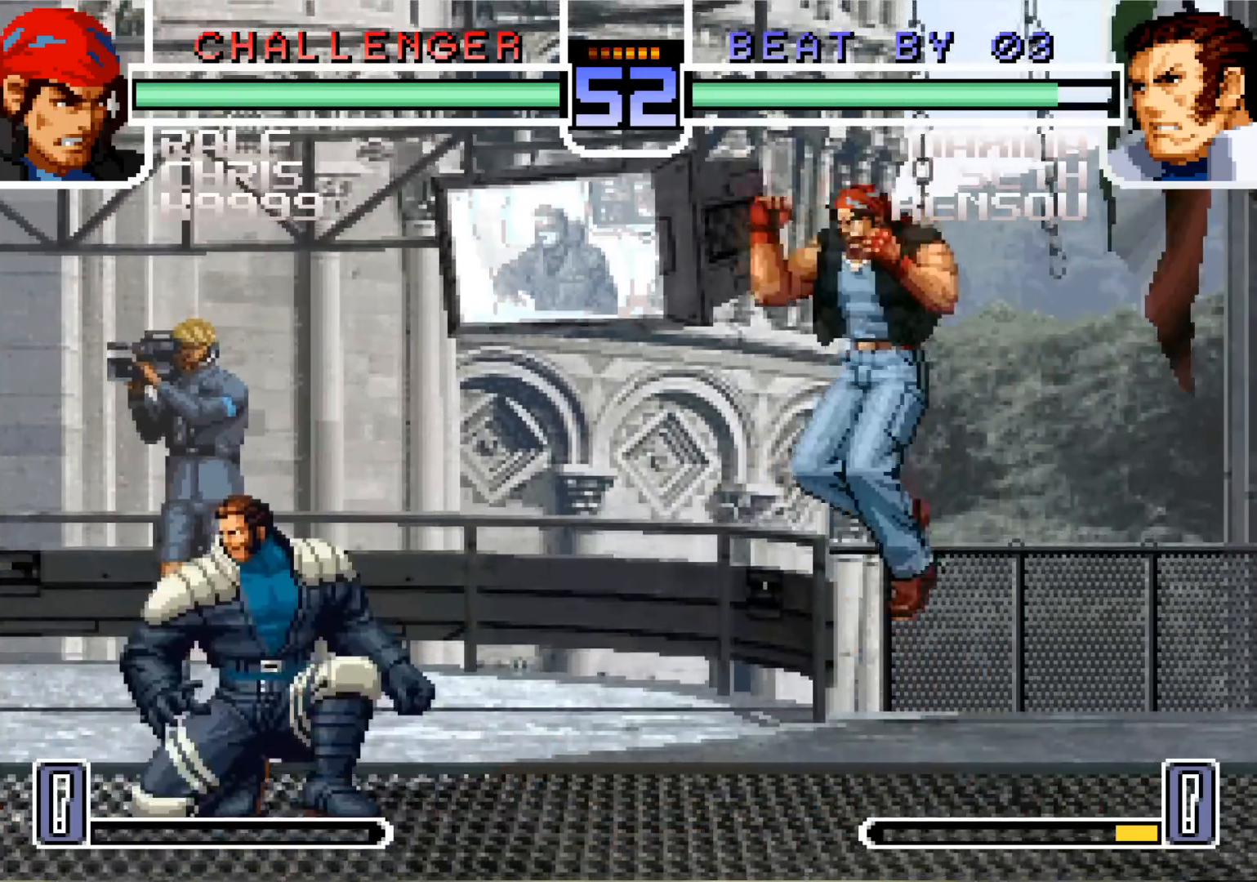
{"buttons": [], "left_stick": "center", "events": [[451, "left_stick", "center"]]}
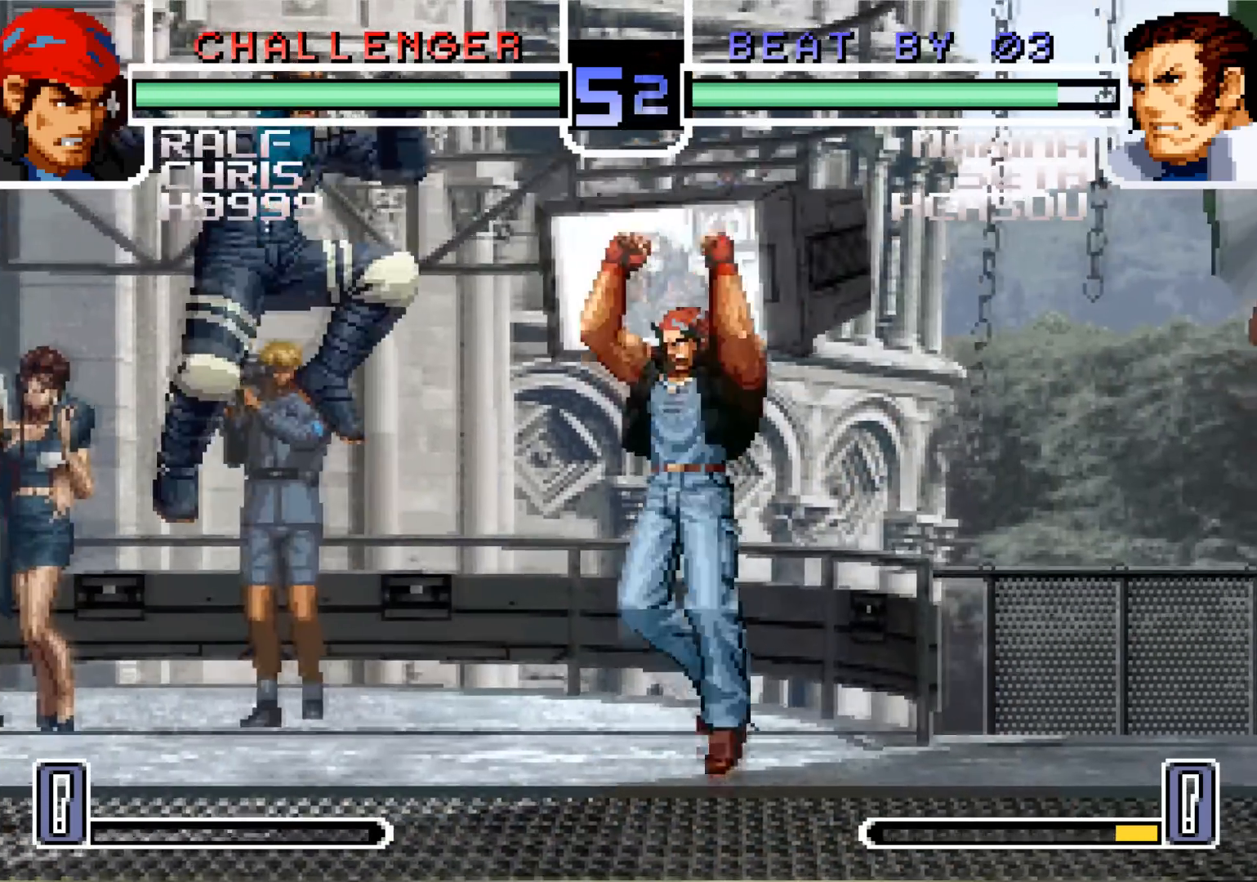
{"buttons": [], "left_stick": "left", "events": [[117, "CROSS", "down"], [200, "CROSS", "up"], [267, "left_stick", "down"], [384, "left_stick", "left"], [434, "SQUARE", "down"], [500, "SQUARE", "up"]]}
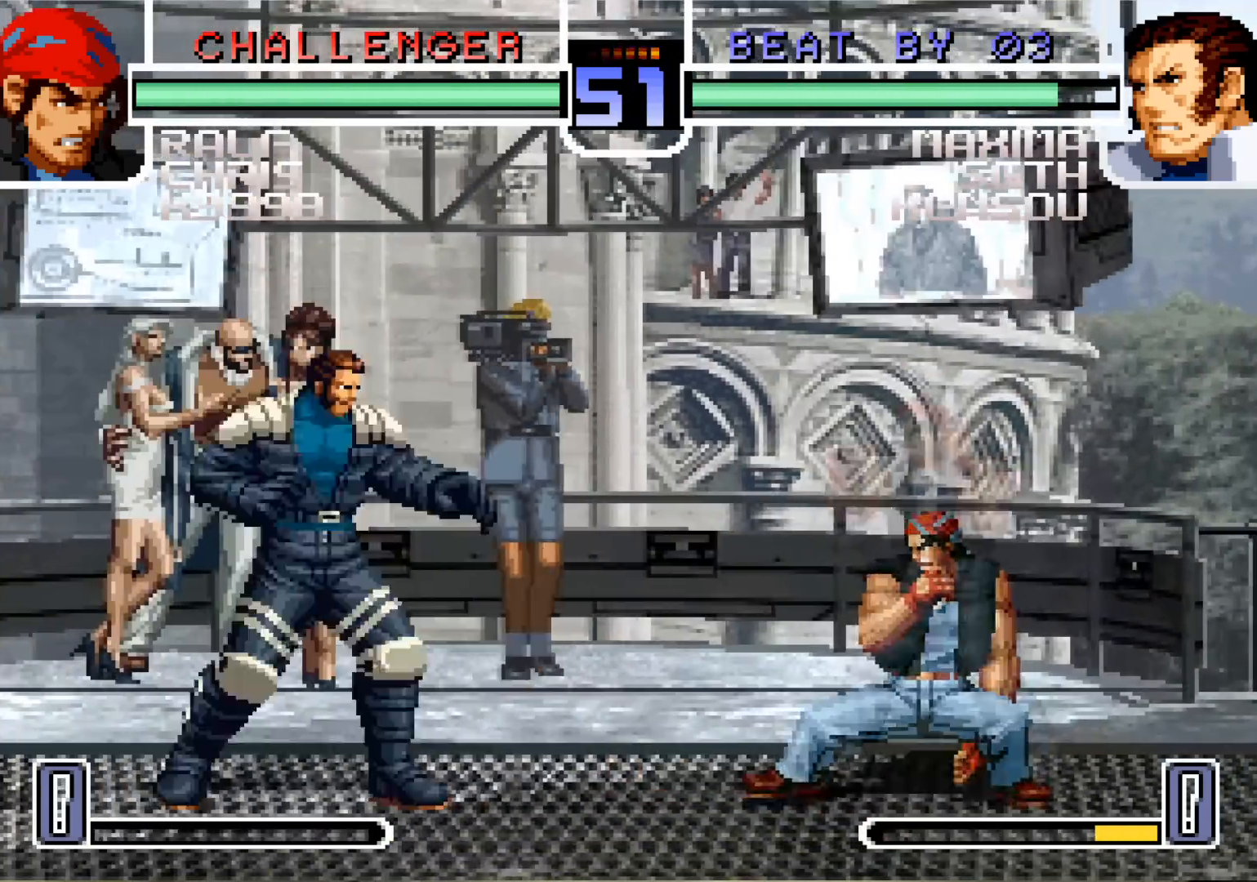
{"buttons": [], "left_stick": "left", "events": []}